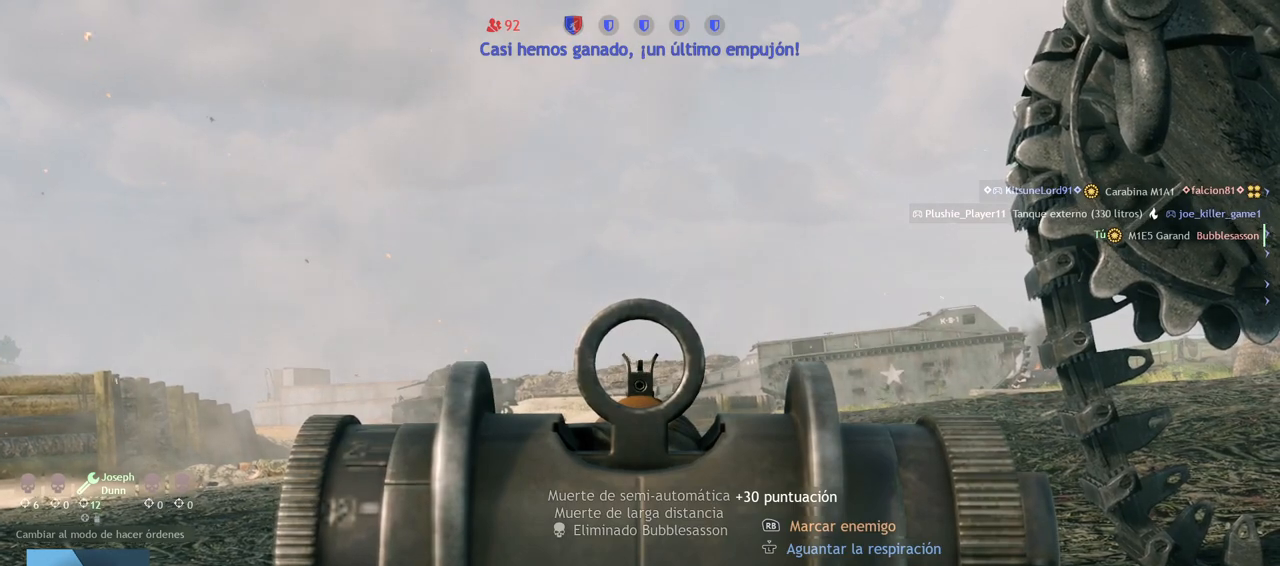
Gameplay with a controller (PlayStation layout); each line is a JSON object with the inputs held at the frame after it. "events" lists button and stick changes between this image and that frame as [ms after this image, input, new state], when the widget could be followed in between.
{"buttons": ["L2"], "left_stick": "center", "right_stick": "up-left", "events": [[117, "right_stick", "down-left"], [333, "right_stick", "center"], [483, "right_stick", "up-left"]]}
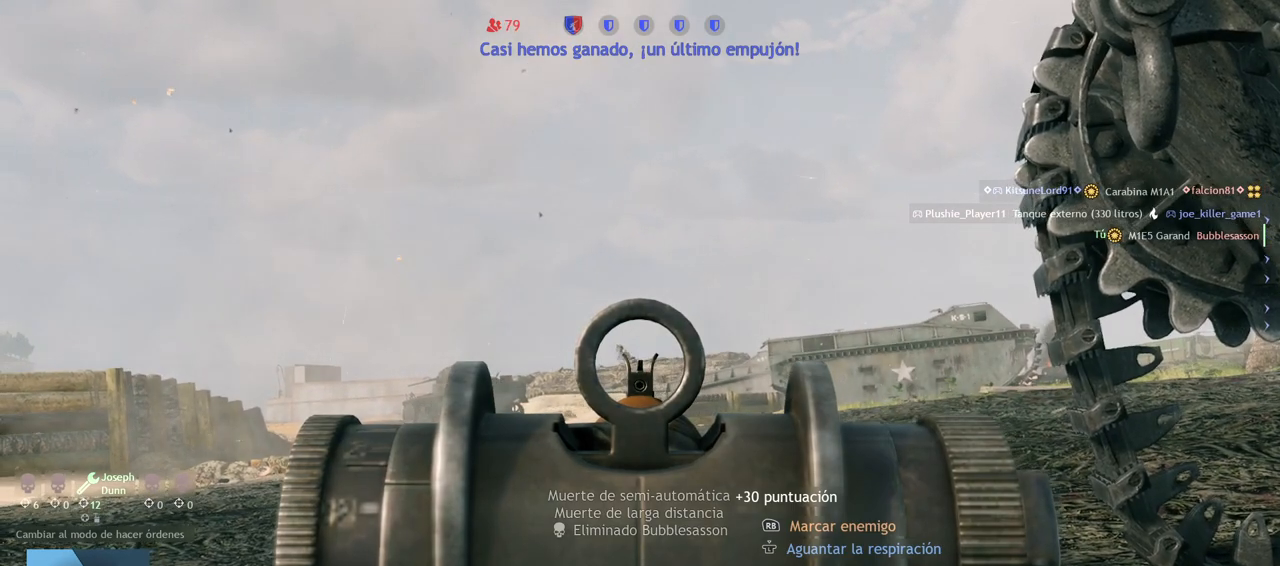
{"buttons": ["L2"], "left_stick": "center", "right_stick": "center", "events": [[133, "right_stick", "left"], [433, "right_stick", "center"]]}
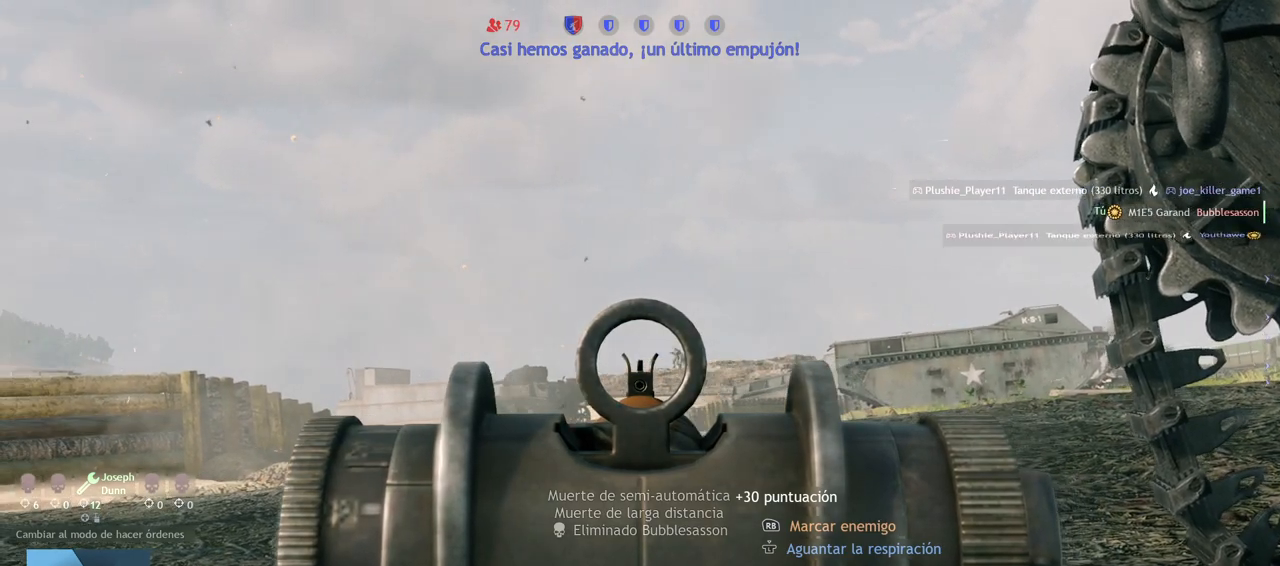
{"buttons": ["L2"], "left_stick": "center", "right_stick": "center", "events": [[100, "right_stick", "right"], [333, "right_stick", "center"]]}
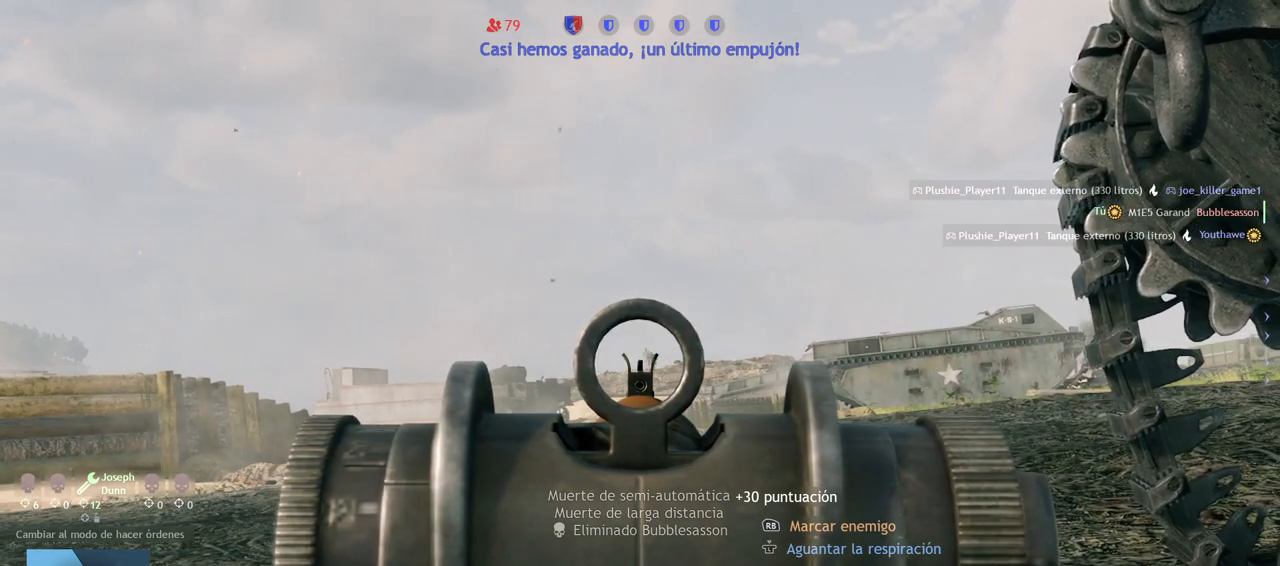
{"buttons": ["L2"], "left_stick": "center", "right_stick": "down-left", "events": [[150, "right_stick", "right"], [250, "right_stick", "center"], [433, "right_stick", "down-left"]]}
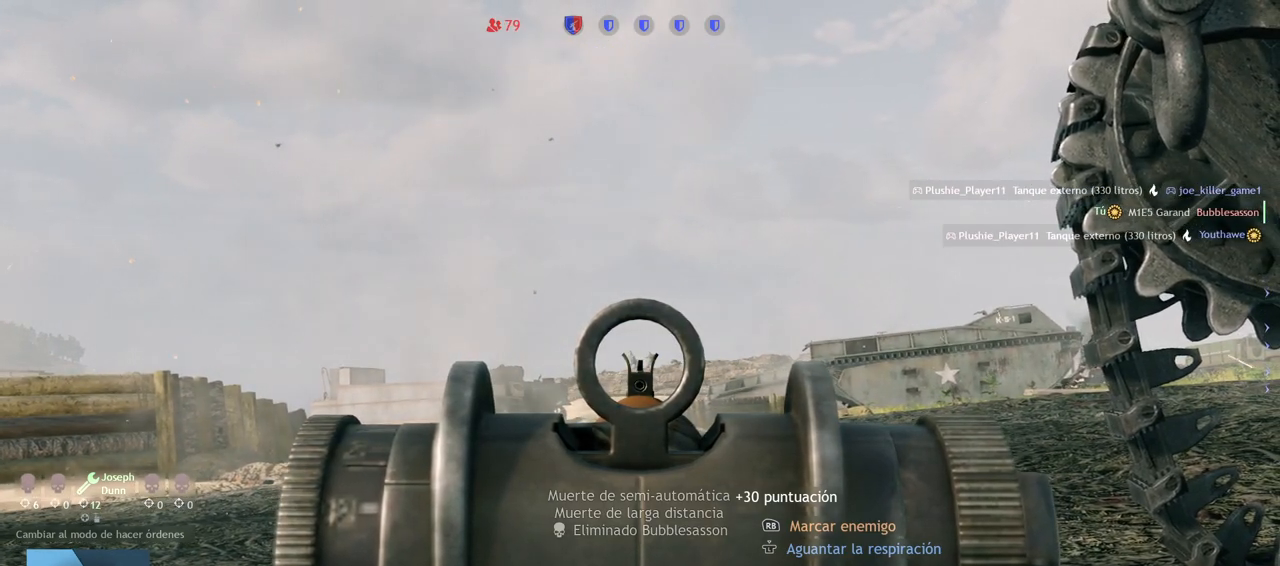
{"buttons": ["L2"], "left_stick": "center", "right_stick": "up-right", "events": [[17, "right_stick", "center"], [83, "right_stick", "right"], [200, "right_stick", "center"], [383, "right_stick", "up-right"]]}
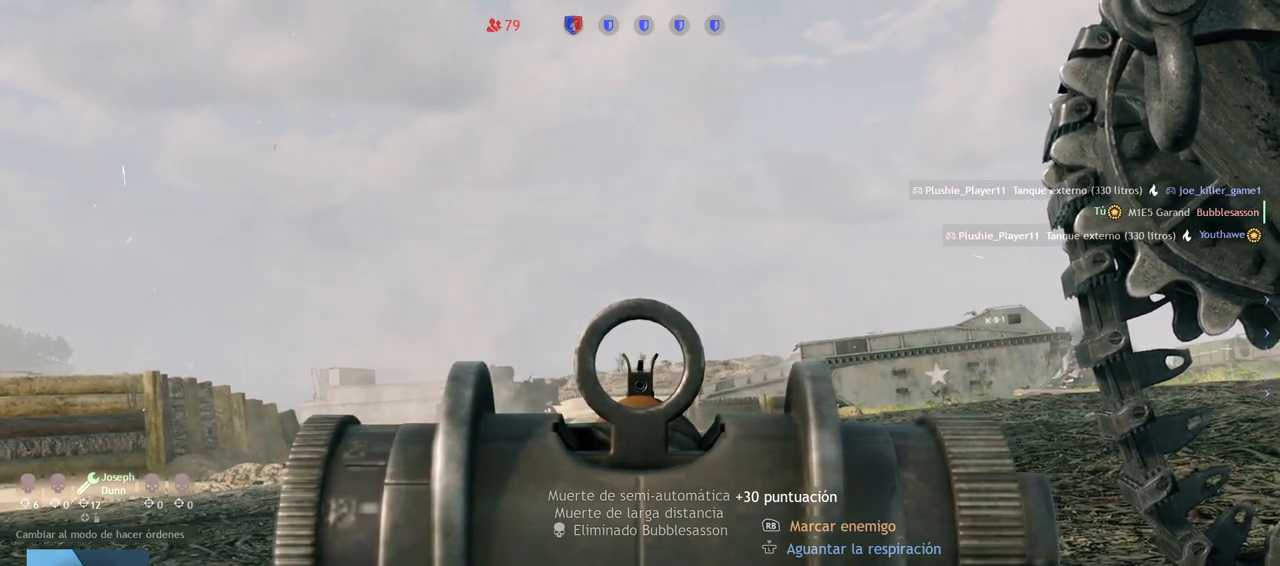
{"buttons": ["L2"], "left_stick": "center", "right_stick": "down", "events": [[50, "right_stick", "center"], [383, "R2", "down"], [500, "R2", "up"], [500, "right_stick", "down"]]}
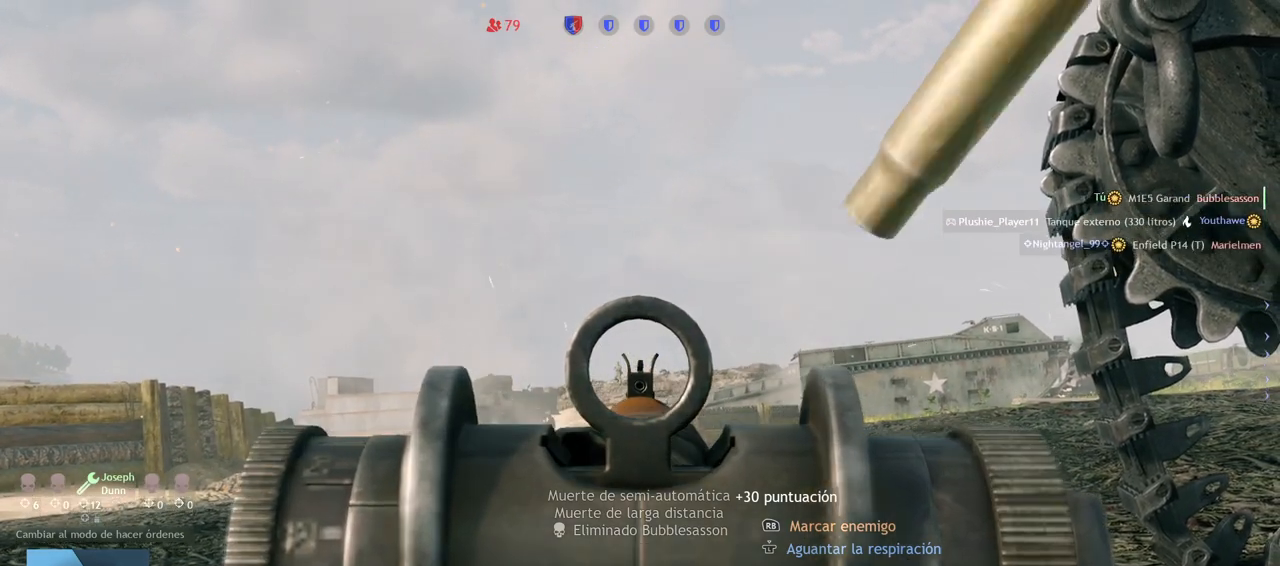
{"buttons": ["L2"], "left_stick": "center", "right_stick": "center", "events": [[217, "right_stick", "center"]]}
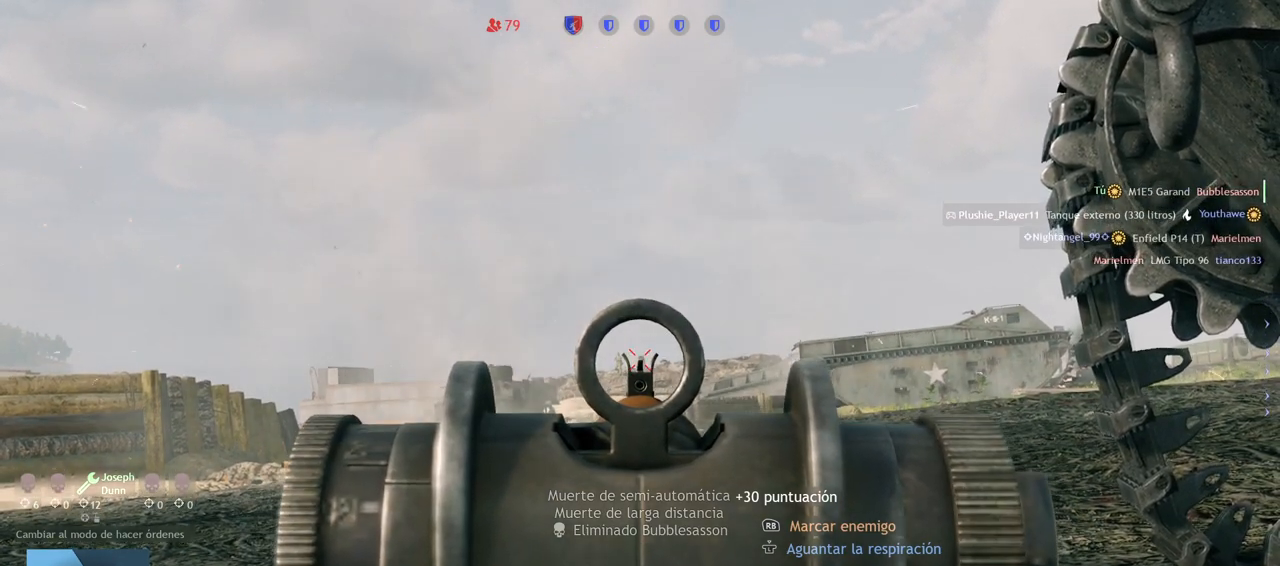
{"buttons": ["L2"], "left_stick": "center", "right_stick": "center", "events": [[100, "R2", "down"], [217, "R2", "up"], [233, "right_stick", "down"], [400, "right_stick", "center"]]}
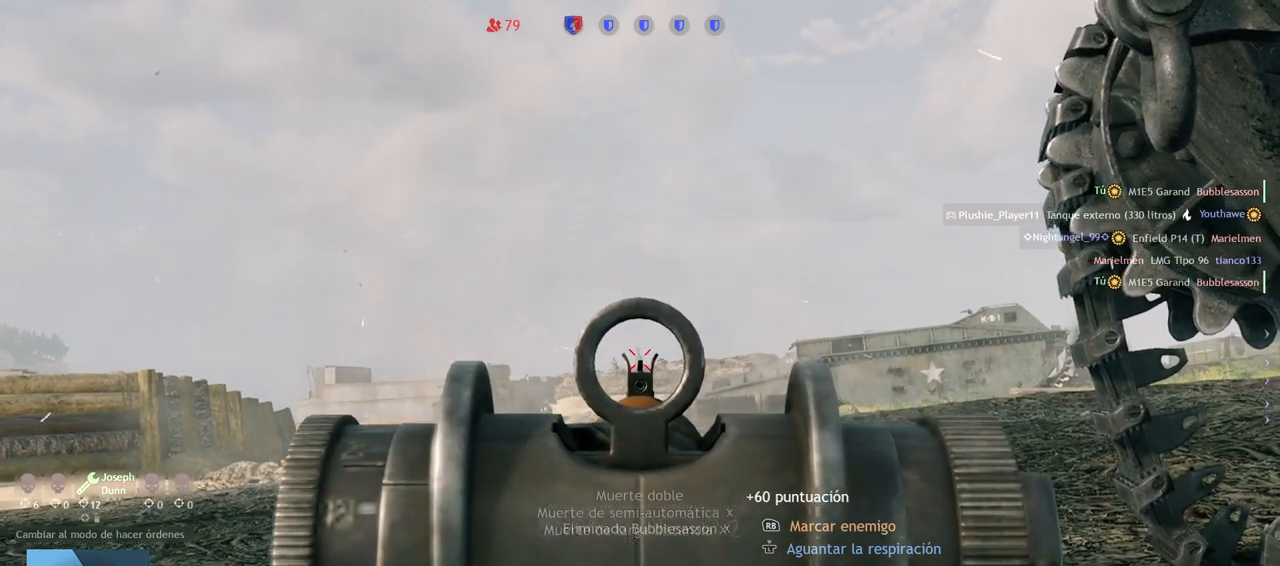
{"buttons": ["L2"], "left_stick": "center", "right_stick": "center", "events": []}
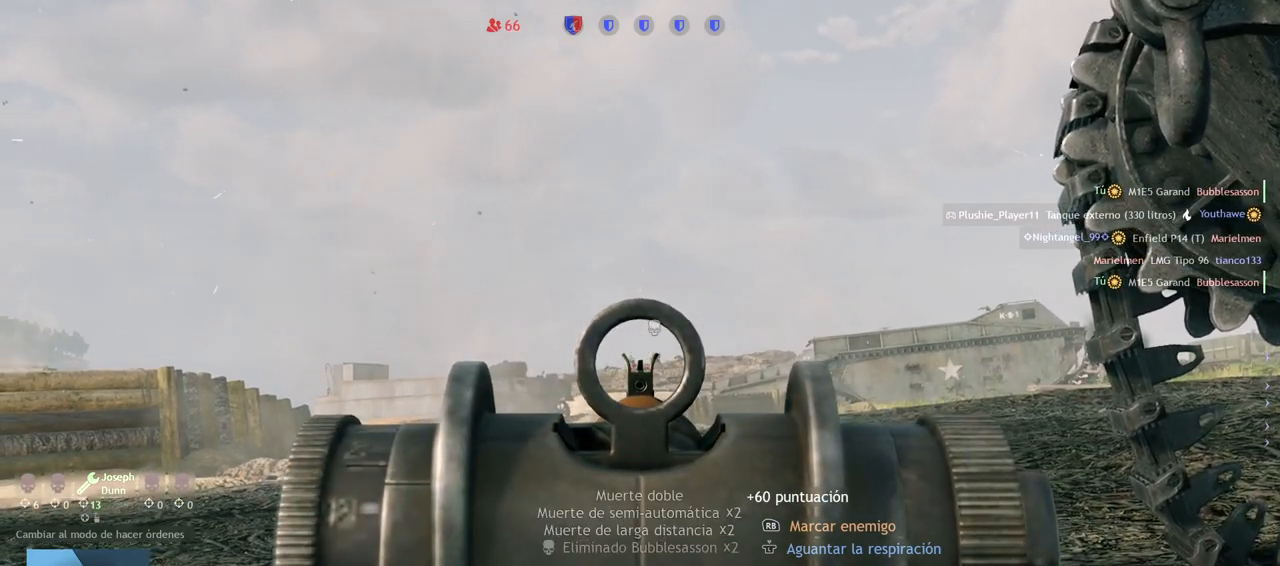
{"buttons": ["L2"], "left_stick": "center", "right_stick": "center", "events": [[200, "right_stick", "left"], [300, "right_stick", "center"]]}
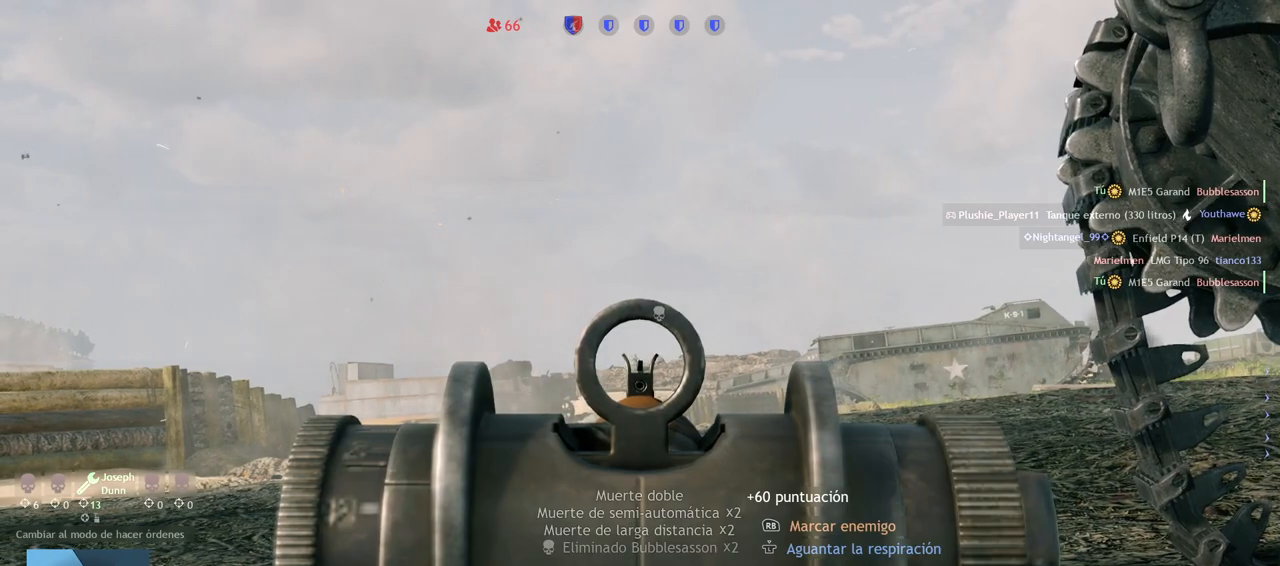
{"buttons": ["L2"], "left_stick": "center", "right_stick": "down", "events": [[33, "right_stick", "left"], [133, "right_stick", "center"], [283, "R2", "down"], [400, "R2", "up"], [450, "right_stick", "down"]]}
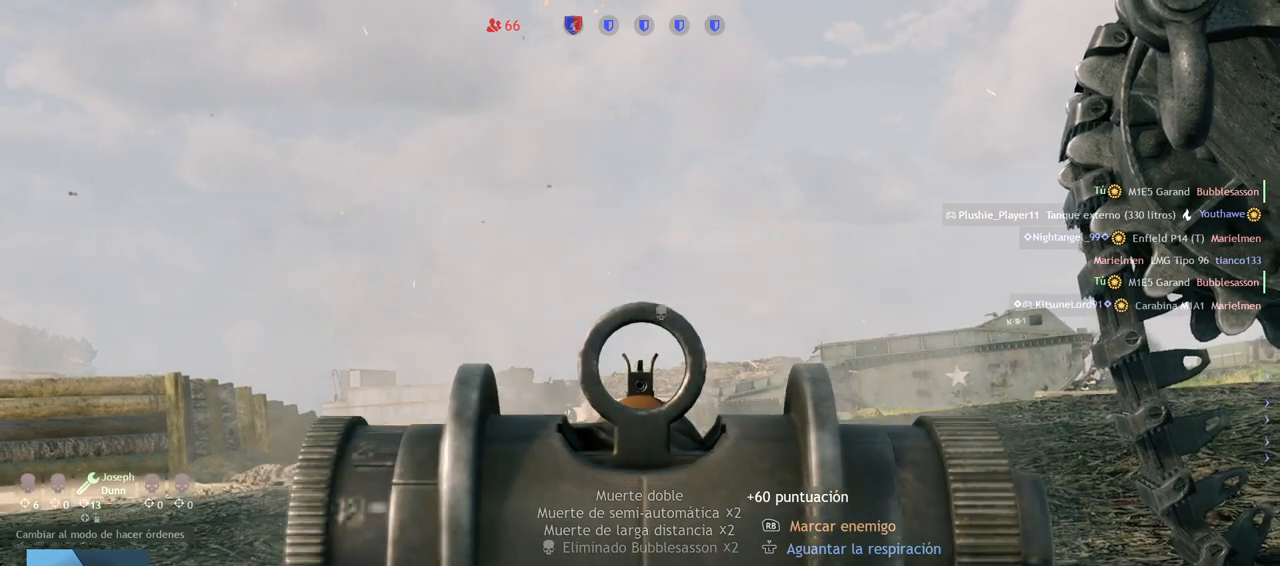
{"buttons": ["L2"], "left_stick": "center", "right_stick": "down-right", "events": [[150, "right_stick", "center"], [317, "R2", "down"], [433, "R2", "up"], [500, "right_stick", "down-right"]]}
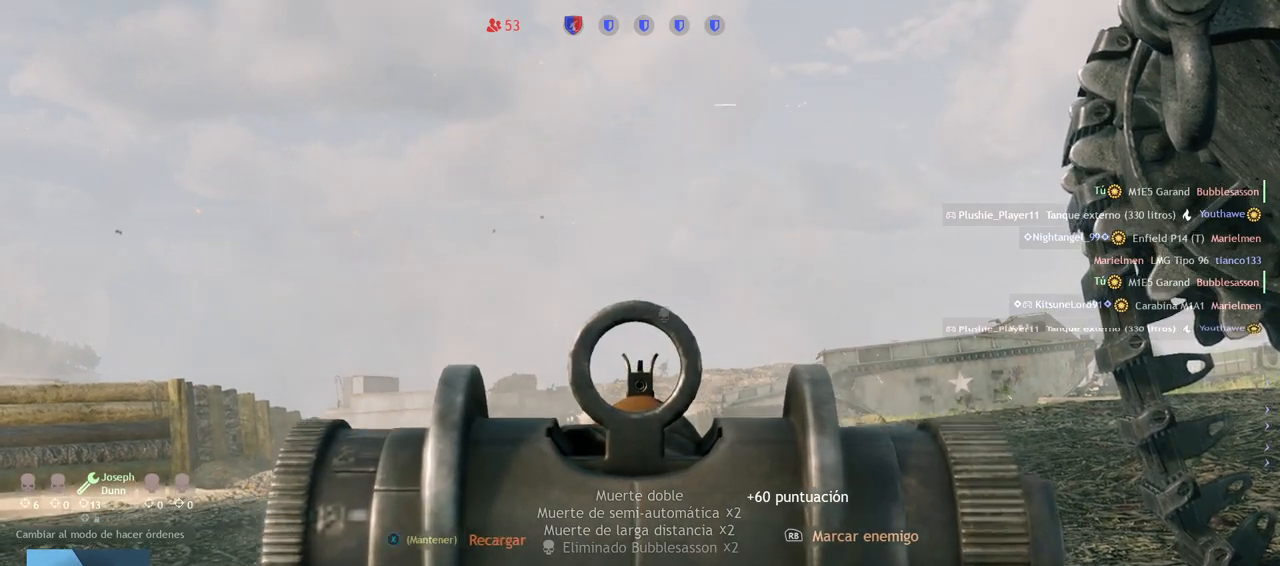
{"buttons": ["L2"], "left_stick": "center", "right_stick": "center", "events": [[133, "right_stick", "right"], [267, "right_stick", "up-right"], [367, "right_stick", "center"]]}
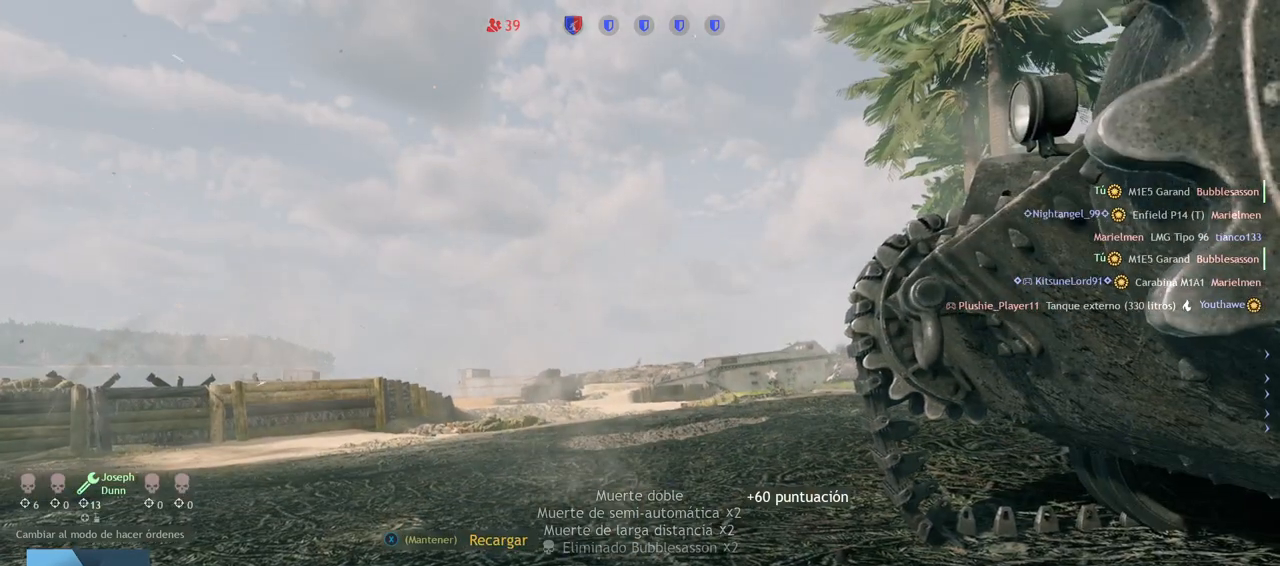
{"buttons": [], "left_stick": "center", "right_stick": "center", "events": [[117, "L2", "up"]]}
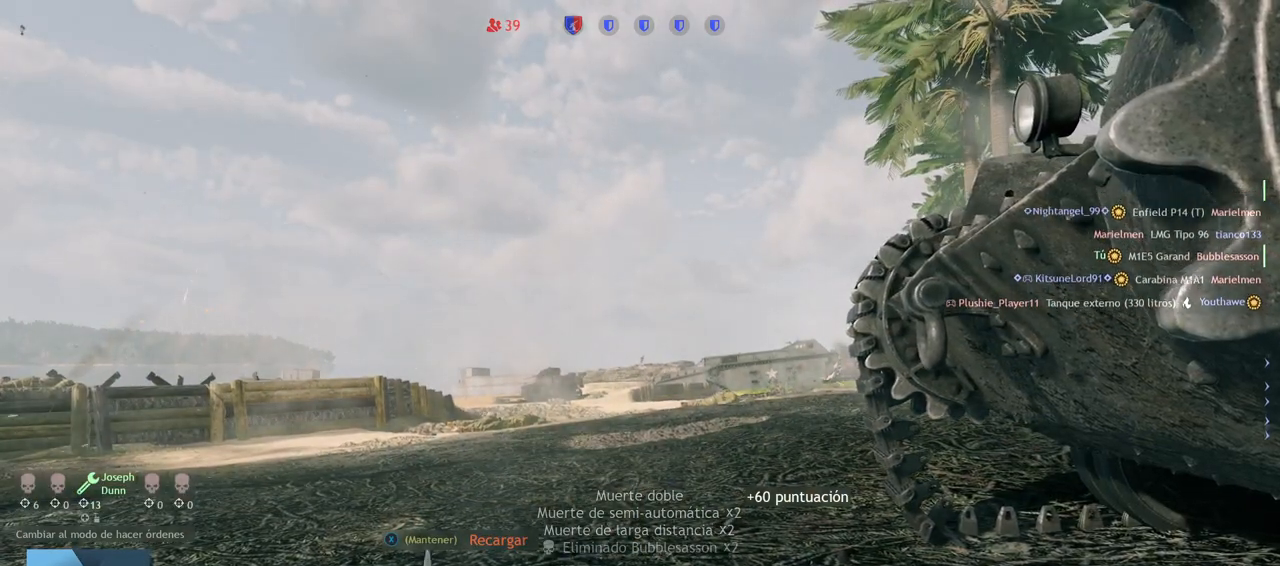
{"buttons": [], "left_stick": "center", "right_stick": "center", "events": []}
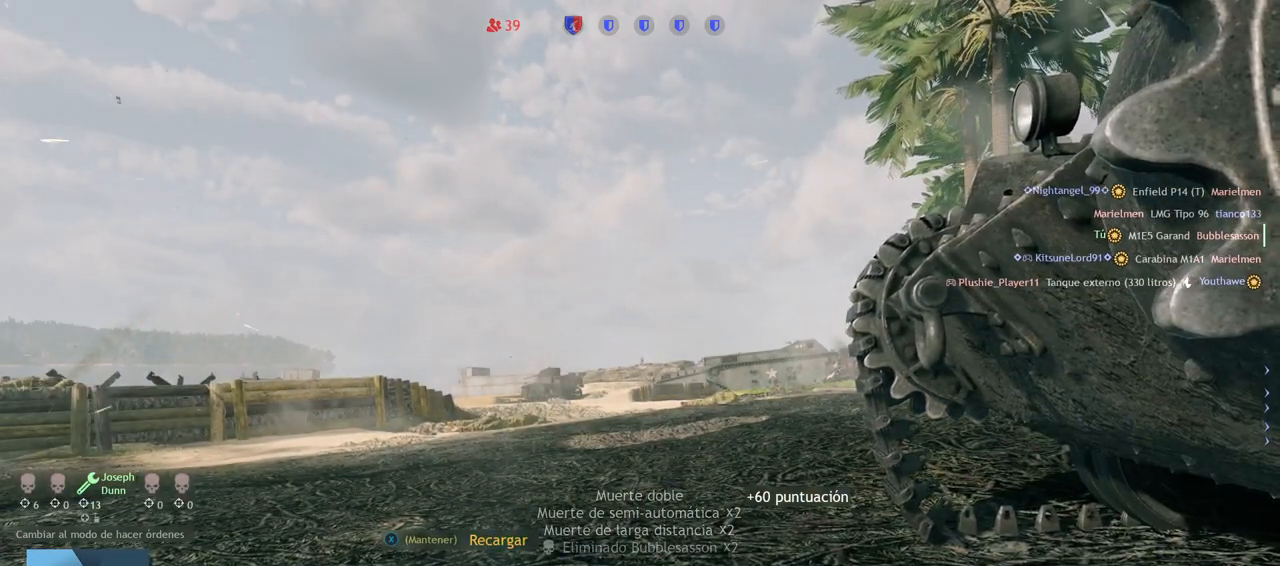
{"buttons": [], "left_stick": "center", "right_stick": "center", "events": []}
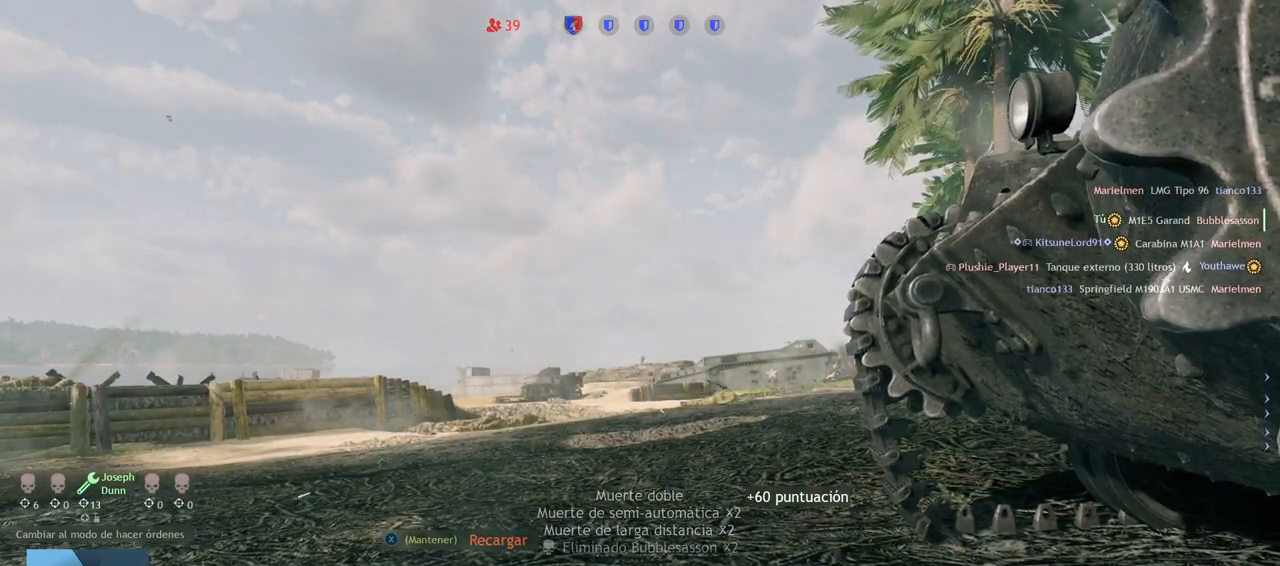
{"buttons": ["L2"], "left_stick": "center", "right_stick": "up", "events": [[67, "right_stick", "right"], [233, "right_stick", "center"], [317, "L2", "down"], [483, "right_stick", "up"]]}
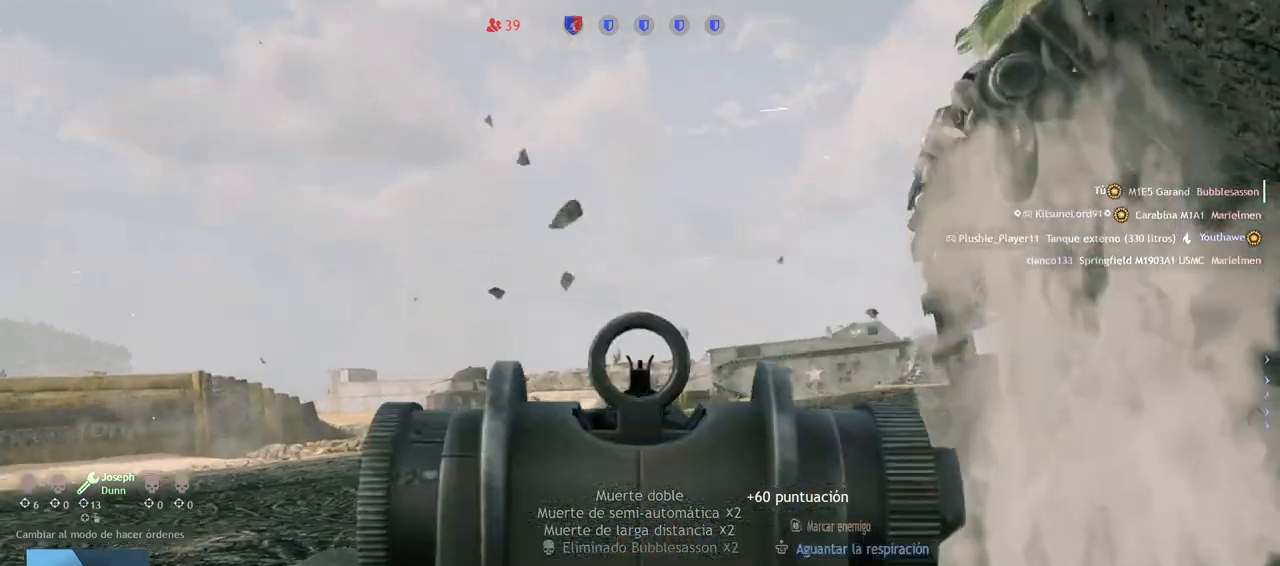
{"buttons": ["L2"], "left_stick": "center", "right_stick": "left", "events": [[133, "right_stick", "center"], [317, "right_stick", "left"]]}
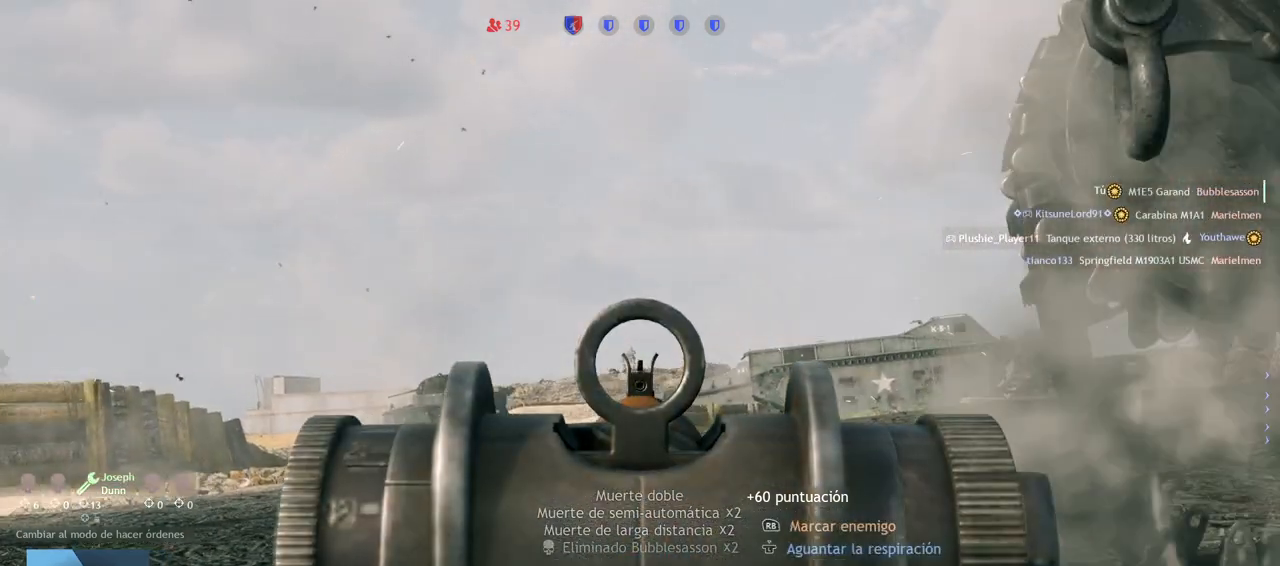
{"buttons": ["L2"], "left_stick": "center", "right_stick": "center", "events": [[17, "right_stick", "center"], [250, "R2", "down"], [367, "right_stick", "down"], [400, "R2", "up"], [483, "right_stick", "center"]]}
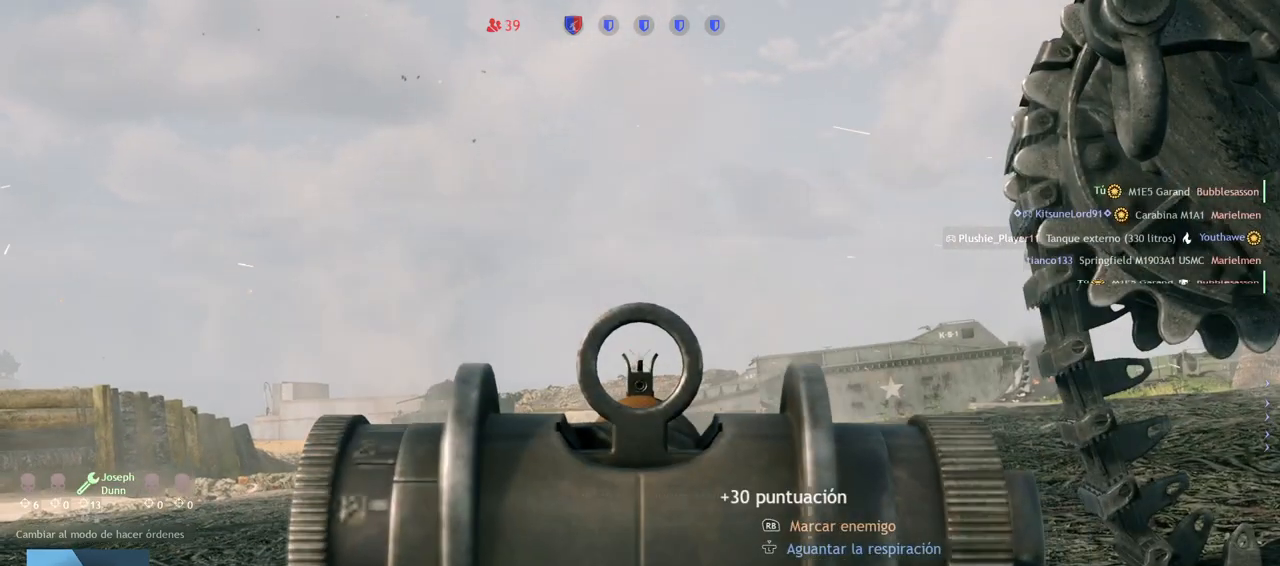
{"buttons": ["L2"], "left_stick": "center", "right_stick": "down", "events": [[367, "R2", "down"], [467, "right_stick", "down"], [483, "R2", "up"]]}
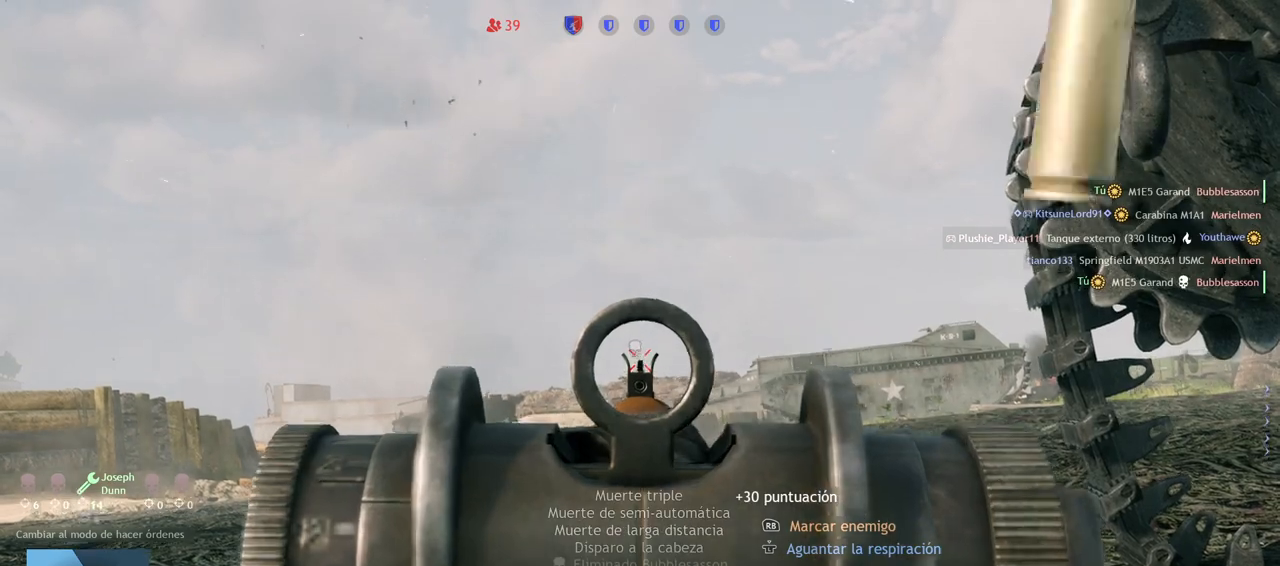
{"buttons": ["L2"], "left_stick": "center", "right_stick": "center", "events": [[200, "right_stick", "center"]]}
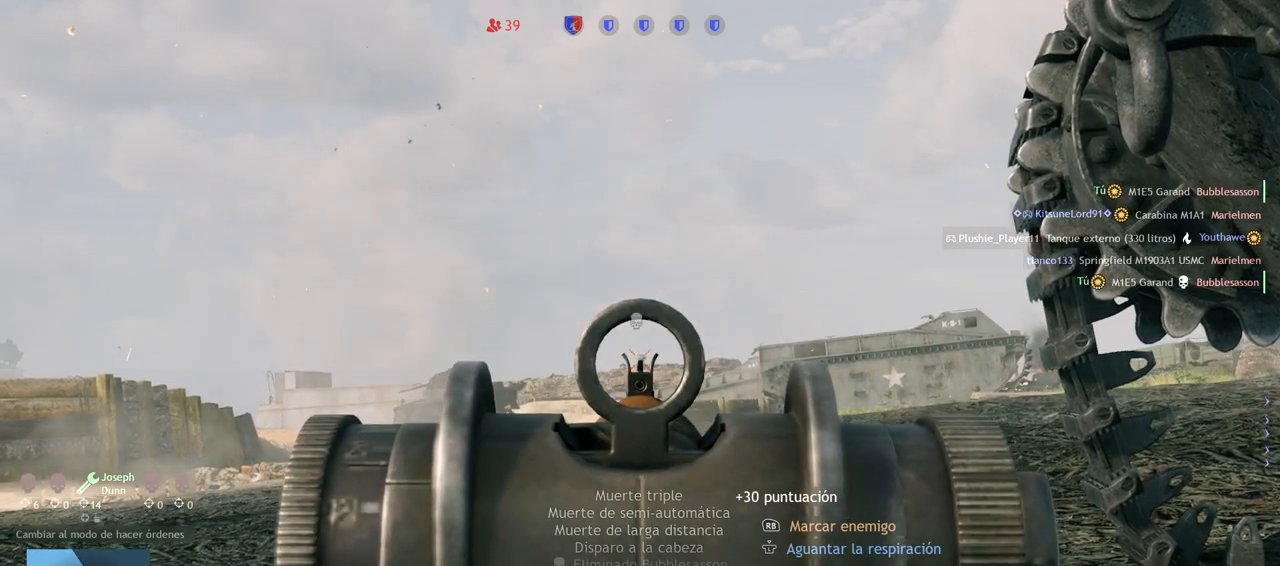
{"buttons": ["L2"], "left_stick": "center", "right_stick": "center", "events": [[167, "R2", "down"], [283, "R2", "up"]]}
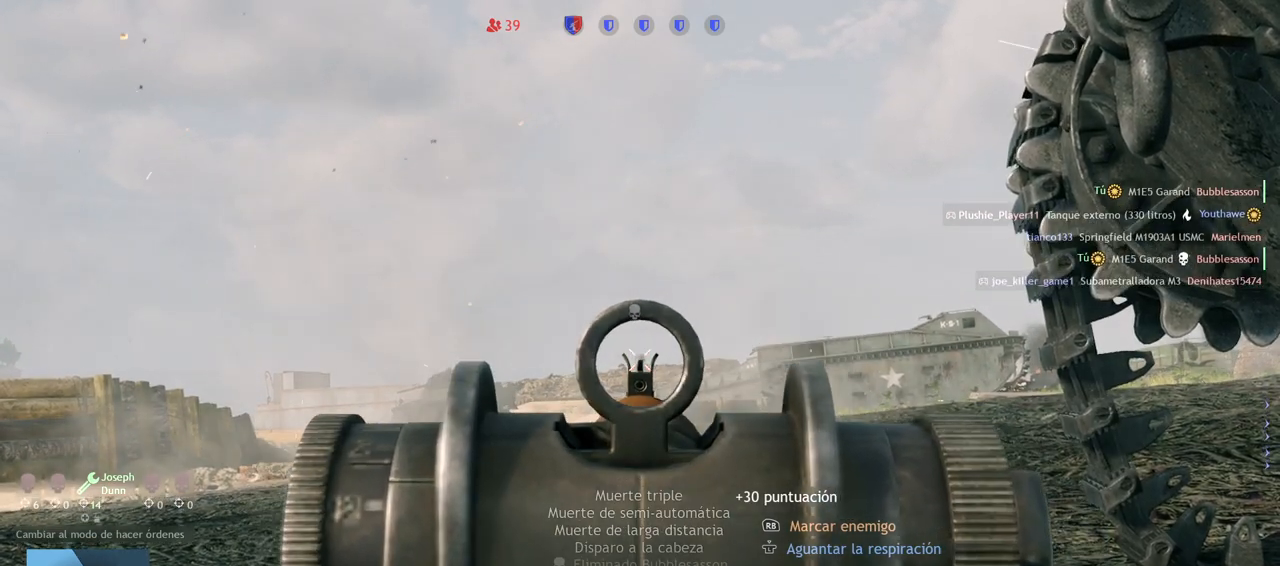
{"buttons": ["L2"], "left_stick": "center", "right_stick": "center", "events": [[333, "right_stick", "up"], [467, "right_stick", "center"]]}
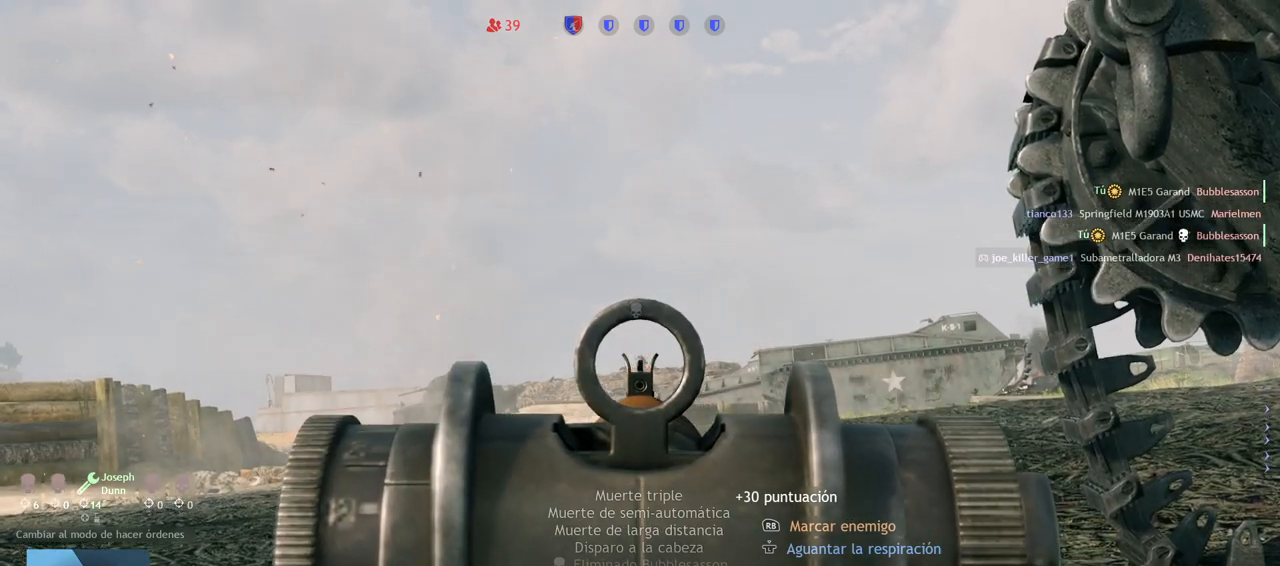
{"buttons": ["L2"], "left_stick": "center", "right_stick": "center", "events": [[33, "R2", "down"], [100, "right_stick", "down"], [117, "R2", "up"], [300, "right_stick", "center"]]}
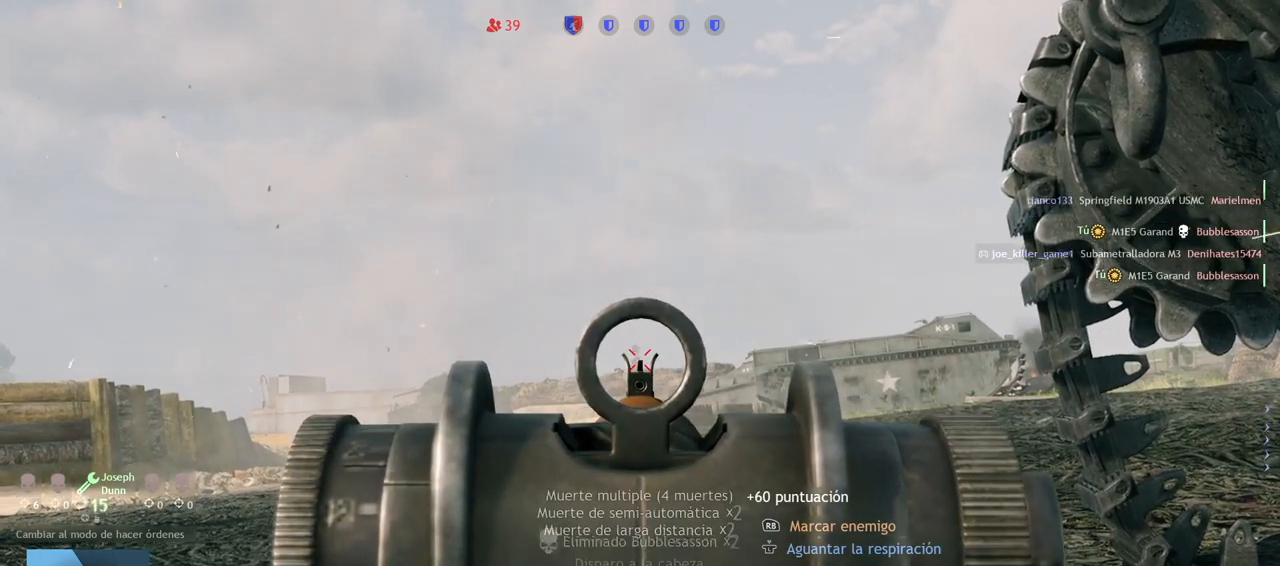
{"buttons": ["L2"], "left_stick": "center", "right_stick": "center", "events": []}
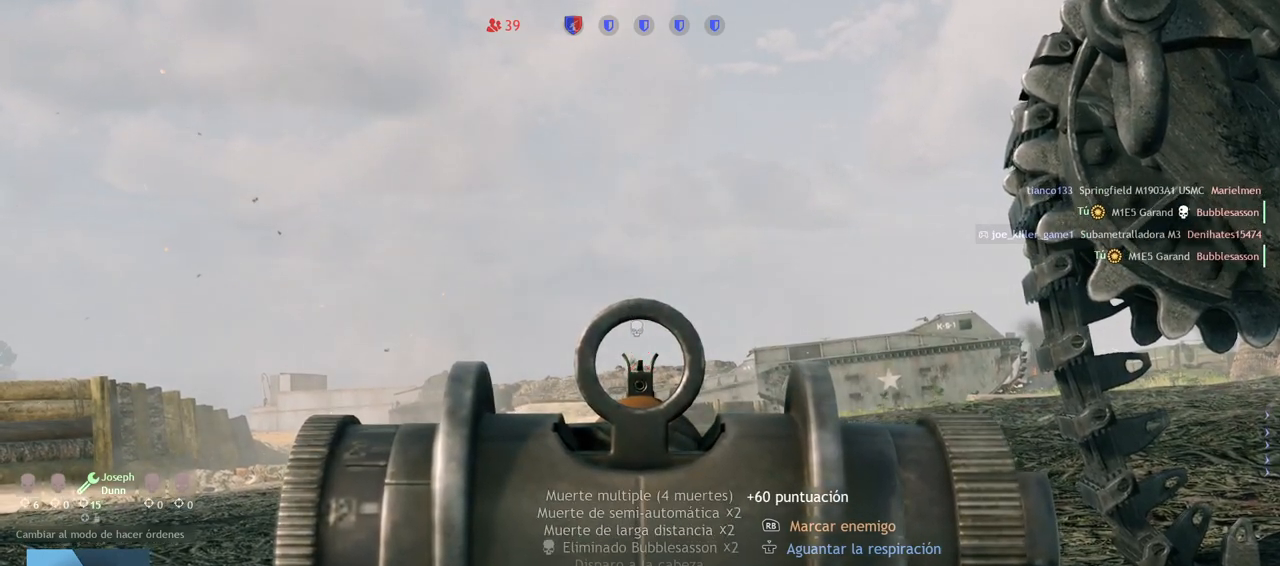
{"buttons": [], "left_stick": "center", "right_stick": "center", "events": [[83, "right_stick", "left"], [217, "right_stick", "center"], [417, "L2", "up"]]}
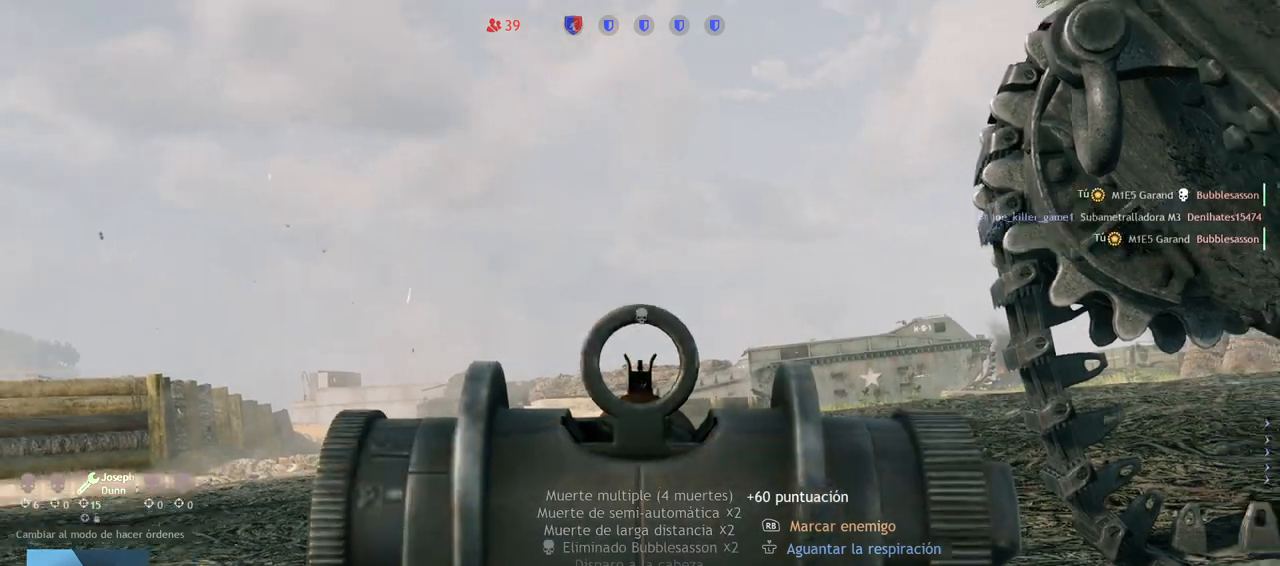
{"buttons": [], "left_stick": "center", "right_stick": "down-left", "events": [[17, "TRIANGLE", "down"], [167, "TRIANGLE", "up"], [317, "right_stick", "down-left"], [350, "left_stick", "up"], [500, "left_stick", "center"]]}
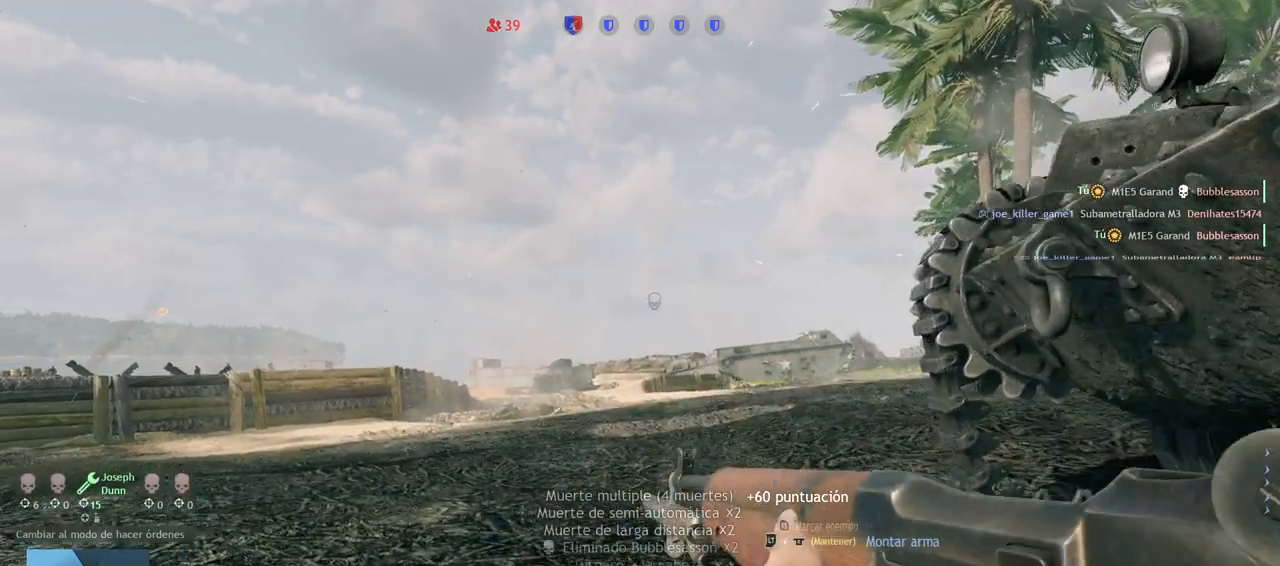
{"buttons": [], "left_stick": "center", "right_stick": "center", "events": [[100, "right_stick", "center"], [383, "TRIANGLE", "down"], [450, "TRIANGLE", "up"]]}
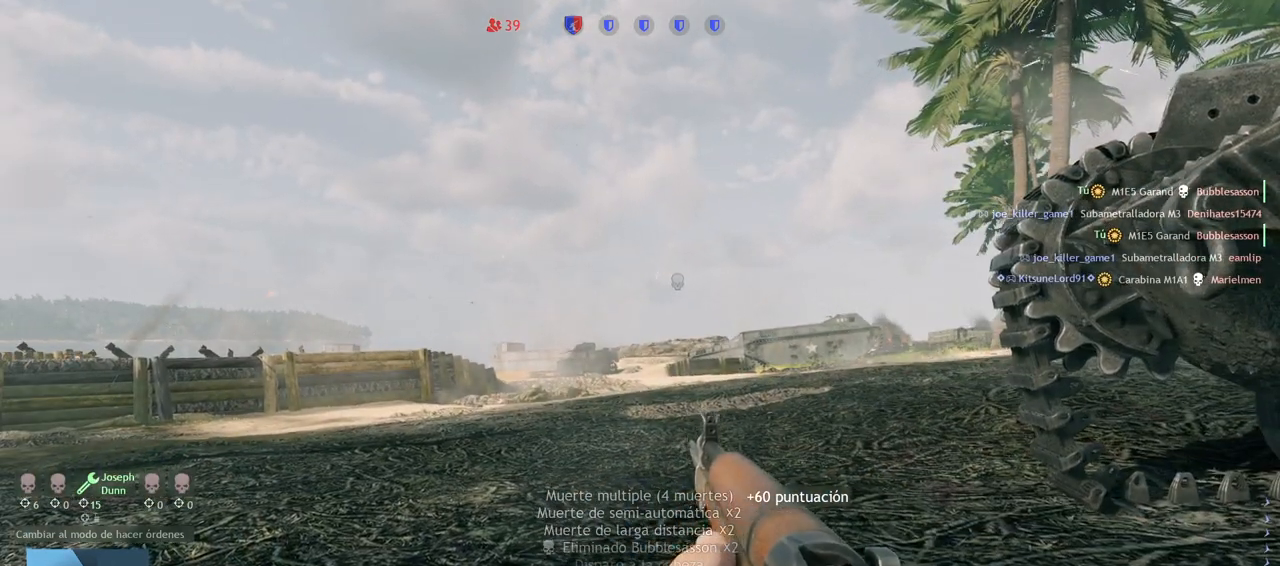
{"buttons": [], "left_stick": "center", "right_stick": "center", "events": [[50, "right_stick", "left"], [383, "right_stick", "center"]]}
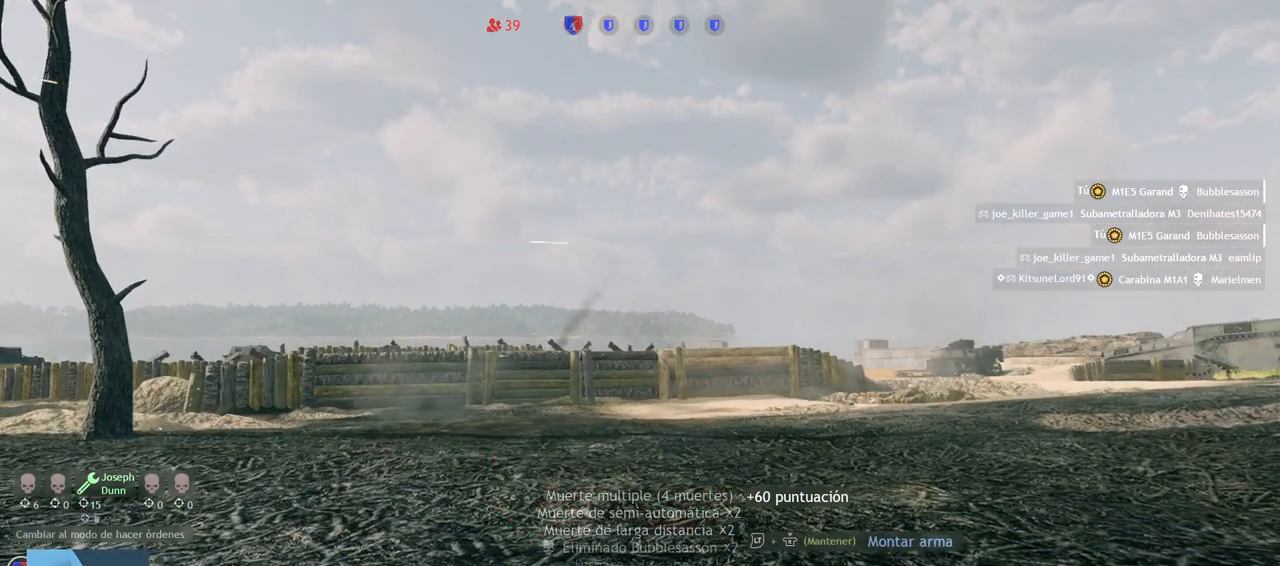
{"buttons": ["L2"], "left_stick": "center", "right_stick": "center", "events": [[400, "L2", "down"]]}